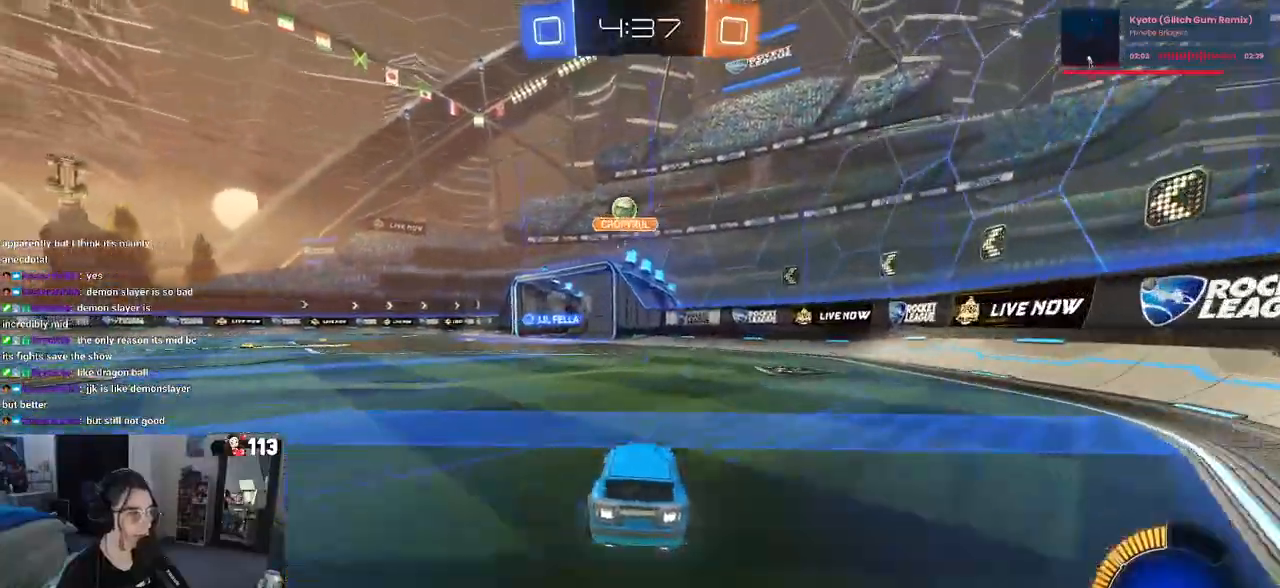
Gameplay with a controller (PlayStation layout); each line is a JSON object with the inputs held at the frame after it. "events" lists button and stick changes between this image and that frame as [ms after this image, input, new state], when the widget could be followed in between. Not read: R2.
{"buttons": [], "left_stick": "center", "right_stick": "center", "events": []}
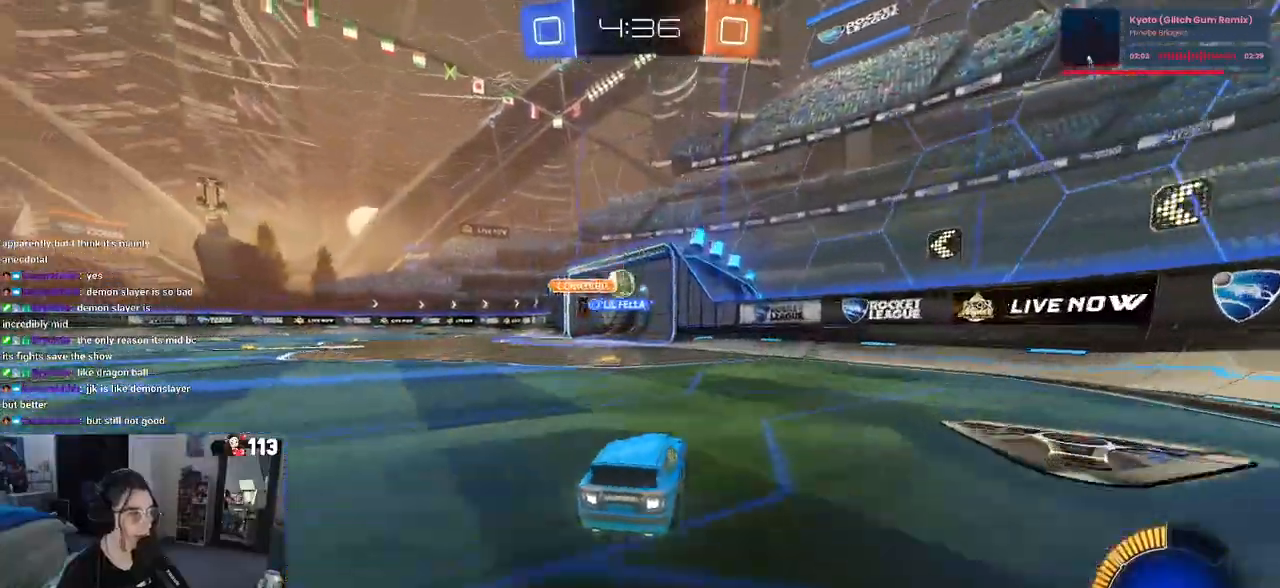
{"buttons": [], "left_stick": "right", "right_stick": "center", "events": [[183, "left_stick", "left"], [400, "SQUARE", "down"], [433, "left_stick", "center"], [483, "SQUARE", "up"], [483, "left_stick", "right"]]}
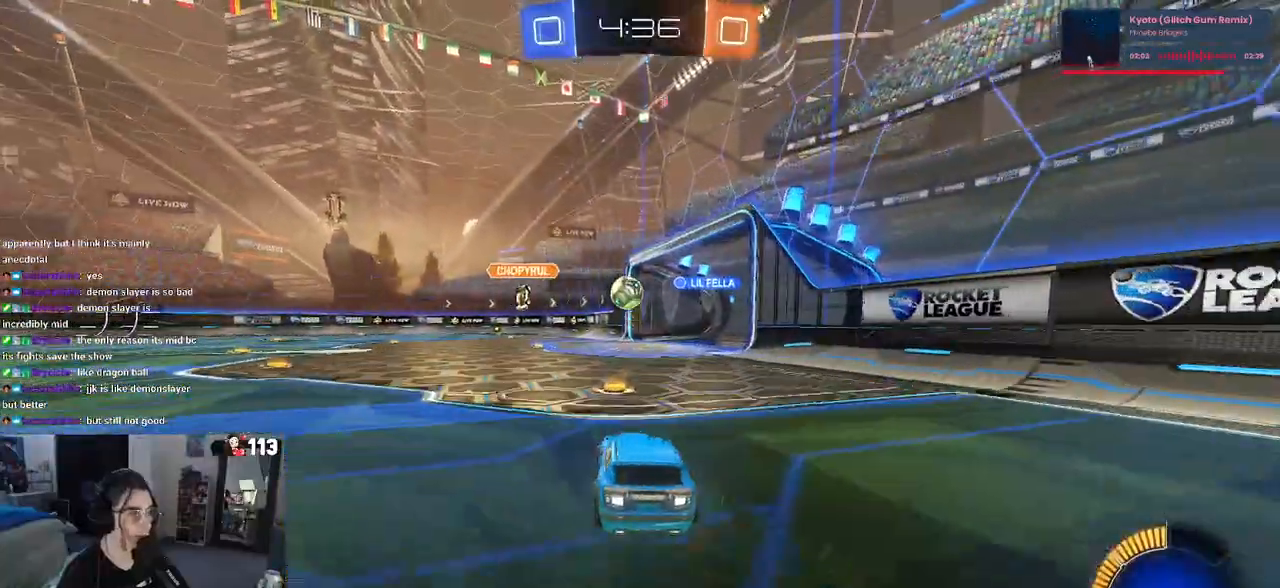
{"buttons": ["CROSS"], "left_stick": "down", "right_stick": "center", "events": [[67, "left_stick", "center"], [117, "R1", "down"], [117, "left_stick", "left"], [233, "left_stick", "center"], [350, "R1", "up"], [483, "CROSS", "down"], [483, "left_stick", "down"]]}
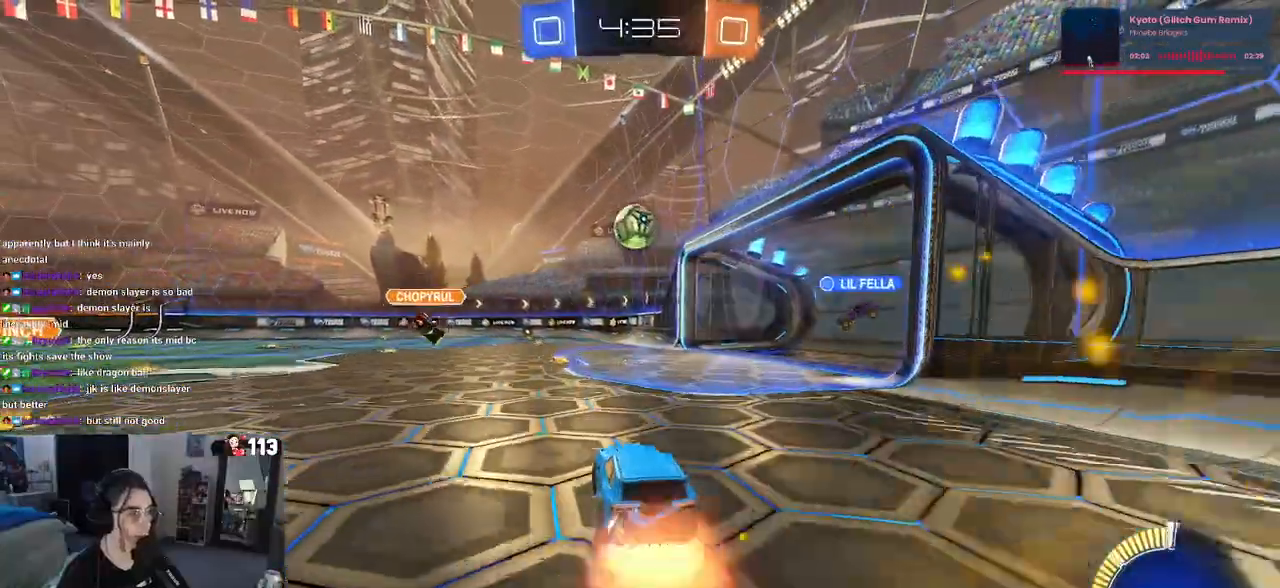
{"buttons": ["L1", "R1"], "left_stick": "up-left", "right_stick": "center", "events": [[133, "CROSS", "up"], [133, "left_stick", "center"], [183, "CROSS", "down"], [200, "R1", "down"], [217, "left_stick", "down"], [267, "L1", "down"], [333, "CROSS", "up"], [400, "left_stick", "up-left"]]}
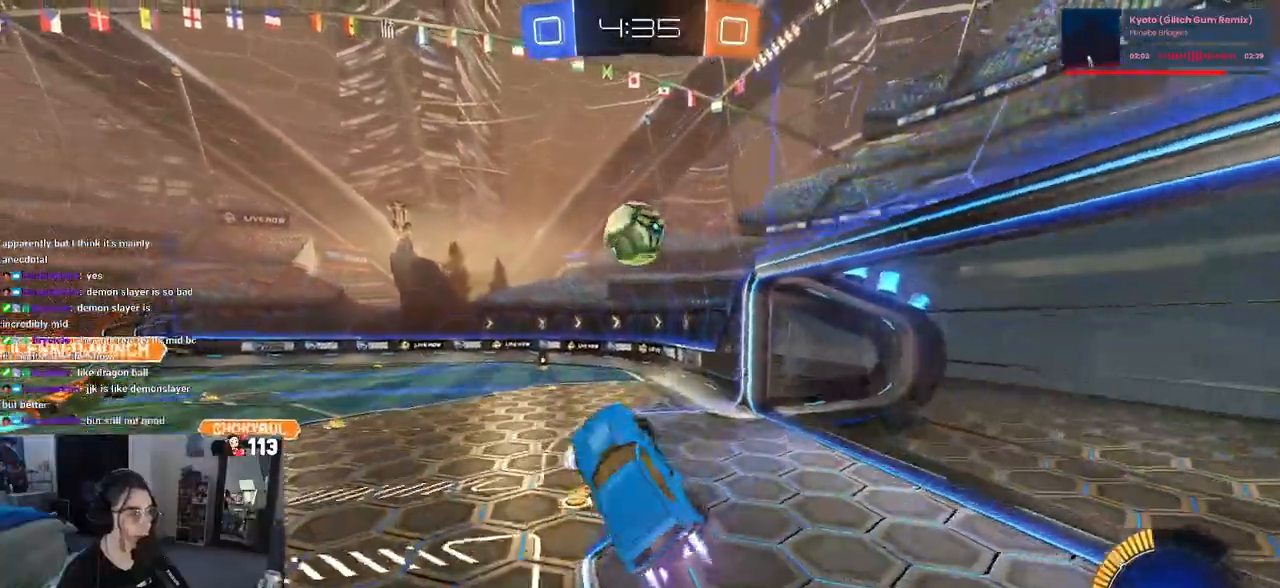
{"buttons": ["L1", "R1"], "left_stick": "down", "right_stick": "center", "events": [[33, "left_stick", "up"], [233, "left_stick", "center"], [283, "left_stick", "left"], [333, "left_stick", "down-left"], [450, "left_stick", "down"]]}
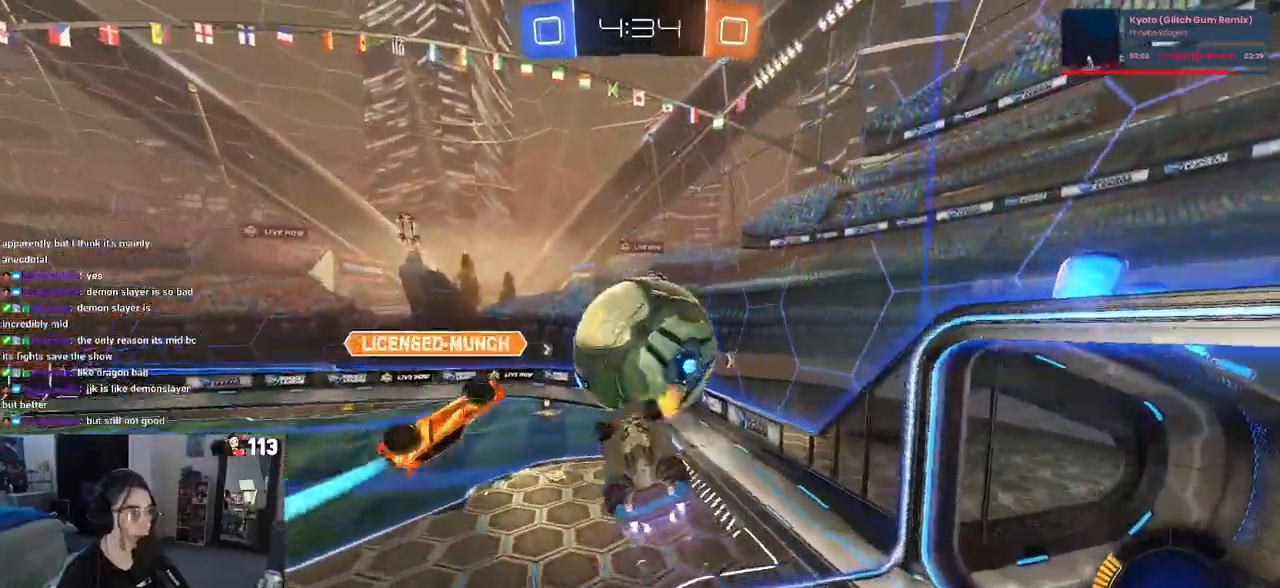
{"buttons": [], "left_stick": "up-right", "right_stick": "center", "events": [[17, "left_stick", "down-right"], [117, "R1", "up"], [183, "L1", "up"], [417, "left_stick", "up-right"]]}
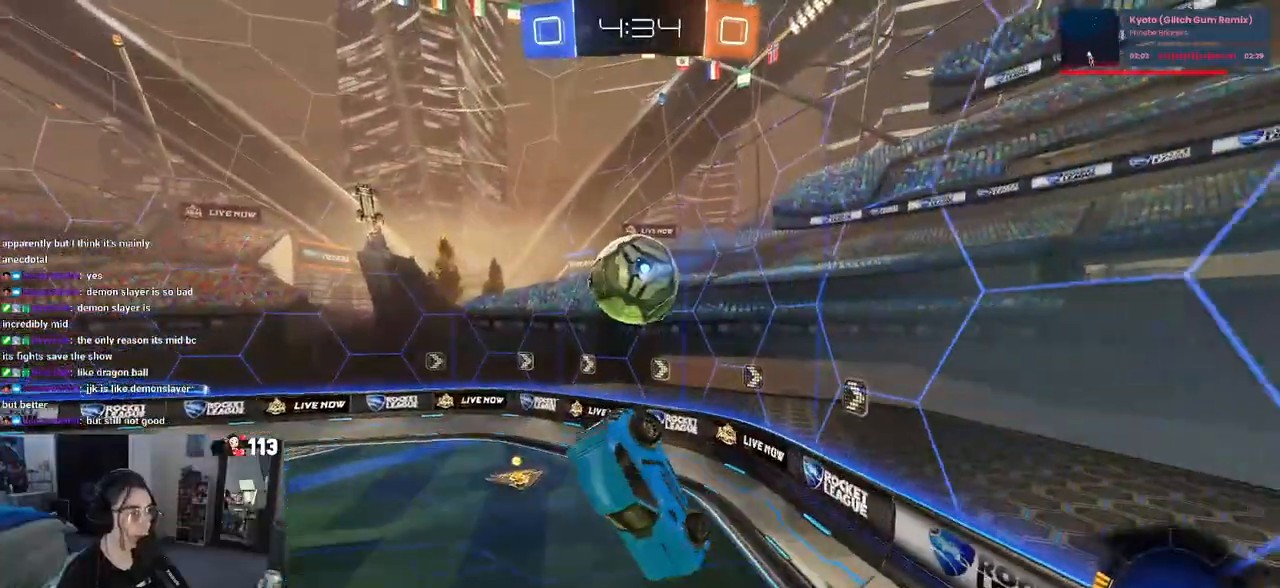
{"buttons": [], "left_stick": "down-right", "right_stick": "center", "events": [[117, "R1", "down"], [167, "SQUARE", "down"], [250, "left_stick", "left"], [317, "R1", "up"], [317, "SQUARE", "up"], [333, "left_stick", "center"], [467, "left_stick", "down-right"]]}
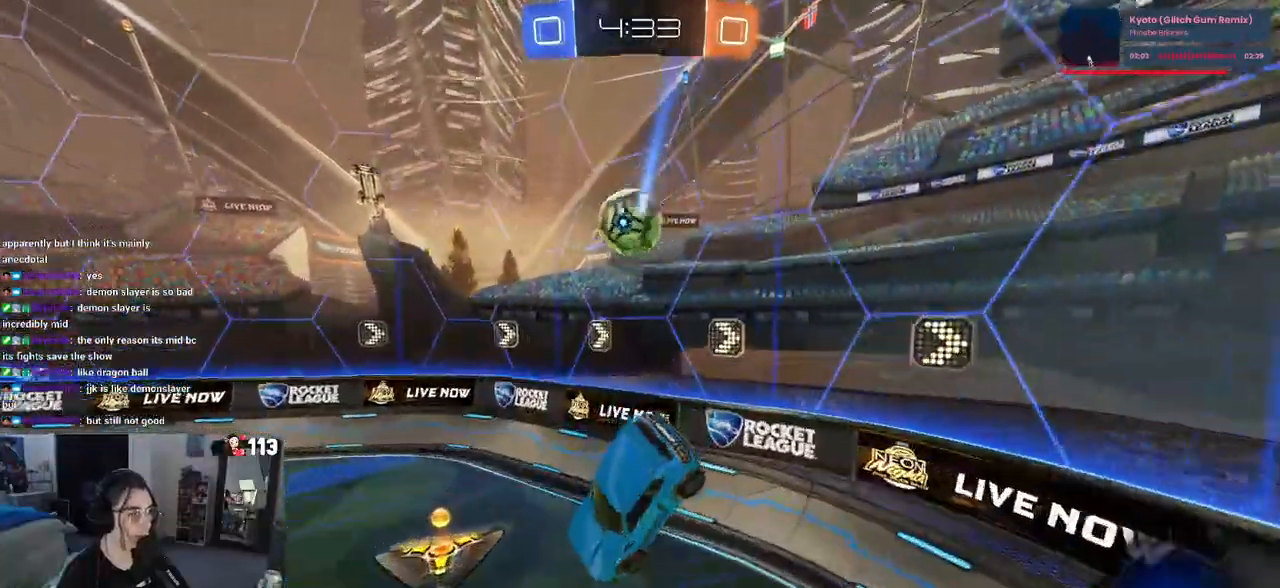
{"buttons": ["R1"], "left_stick": "center", "right_stick": "center", "events": [[133, "left_stick", "up-right"], [267, "R1", "down"], [350, "left_stick", "right"], [483, "left_stick", "center"]]}
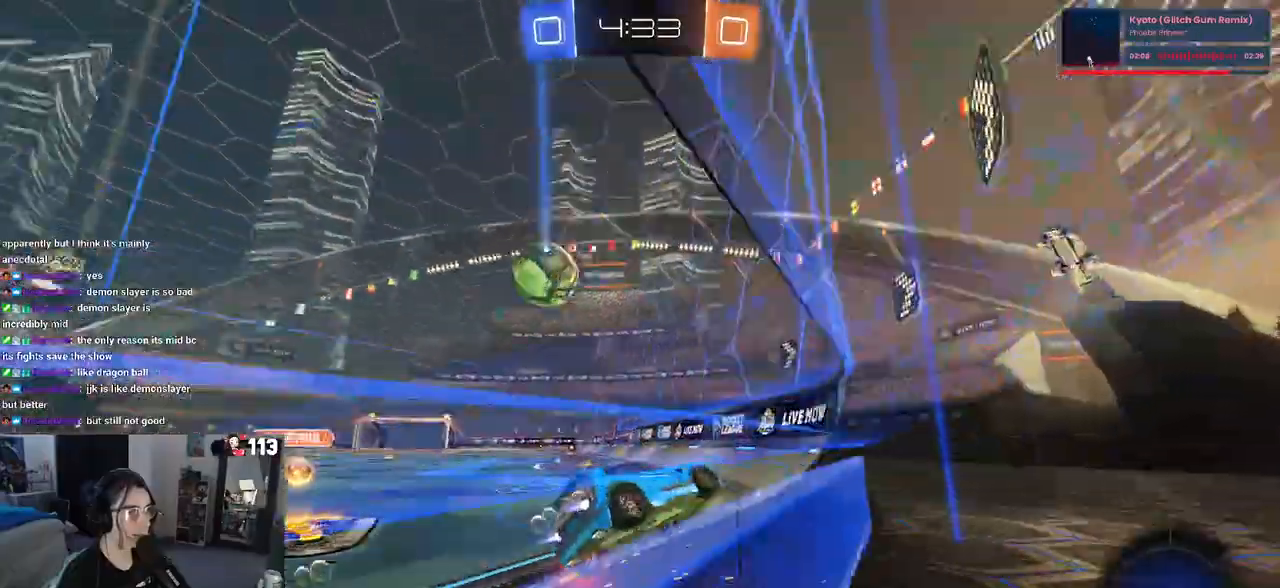
{"buttons": ["TRIANGLE", "R1"], "left_stick": "center", "right_stick": "center", "events": [[50, "left_stick", "left"], [433, "left_stick", "center"], [467, "TRIANGLE", "down"]]}
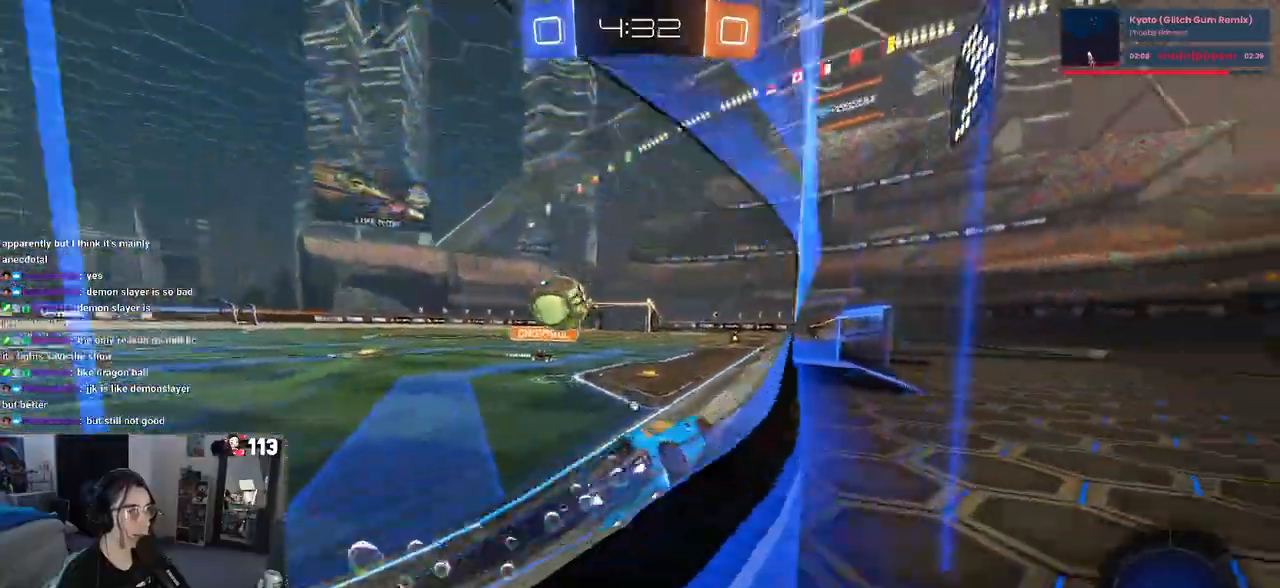
{"buttons": ["R1"], "left_stick": "center", "right_stick": "center", "events": [[83, "TRIANGLE", "up"], [117, "left_stick", "left"], [333, "left_stick", "center"]]}
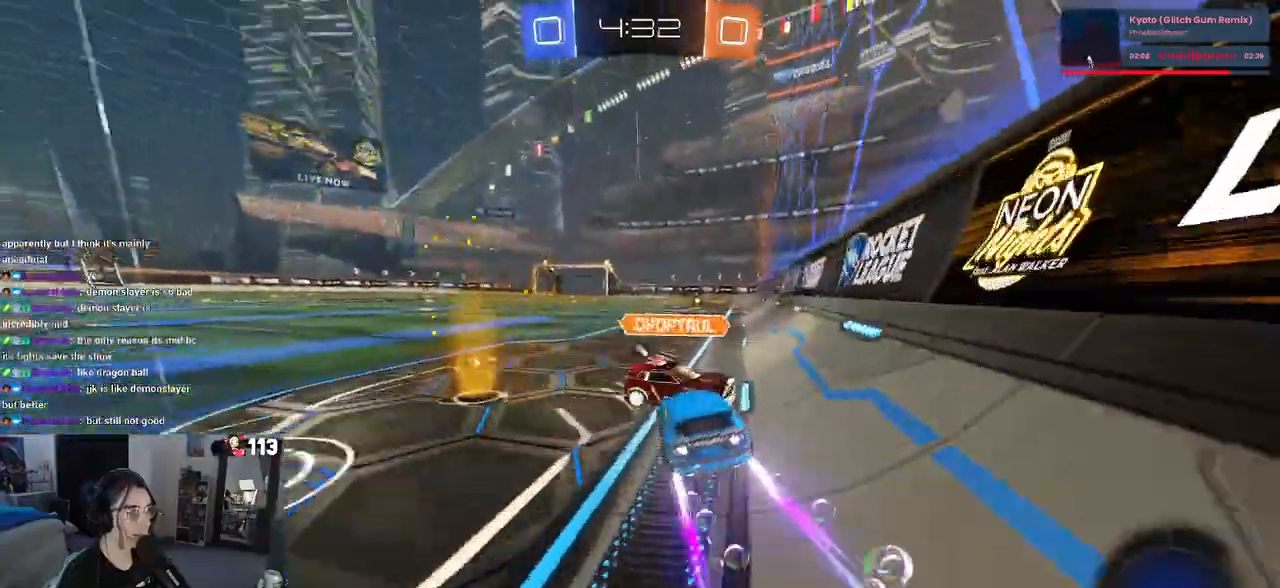
{"buttons": [], "left_stick": "left", "right_stick": "center", "events": [[350, "left_stick", "left"], [450, "R1", "up"]]}
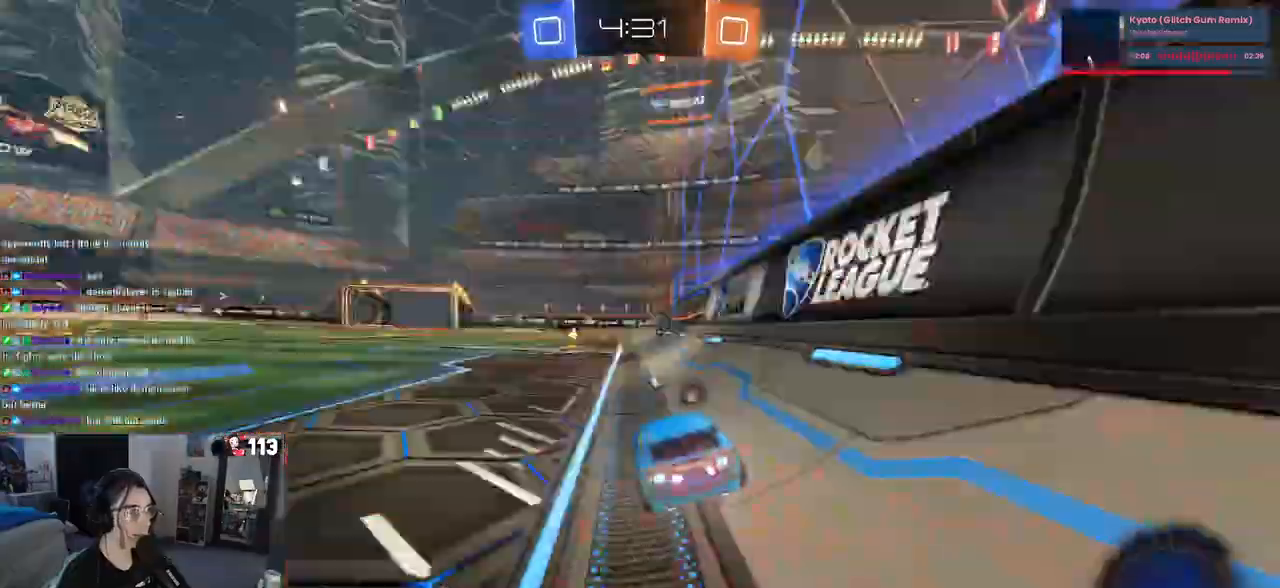
{"buttons": [], "left_stick": "center", "right_stick": "center", "events": [[33, "left_stick", "center"], [200, "TRIANGLE", "down"], [333, "TRIANGLE", "up"]]}
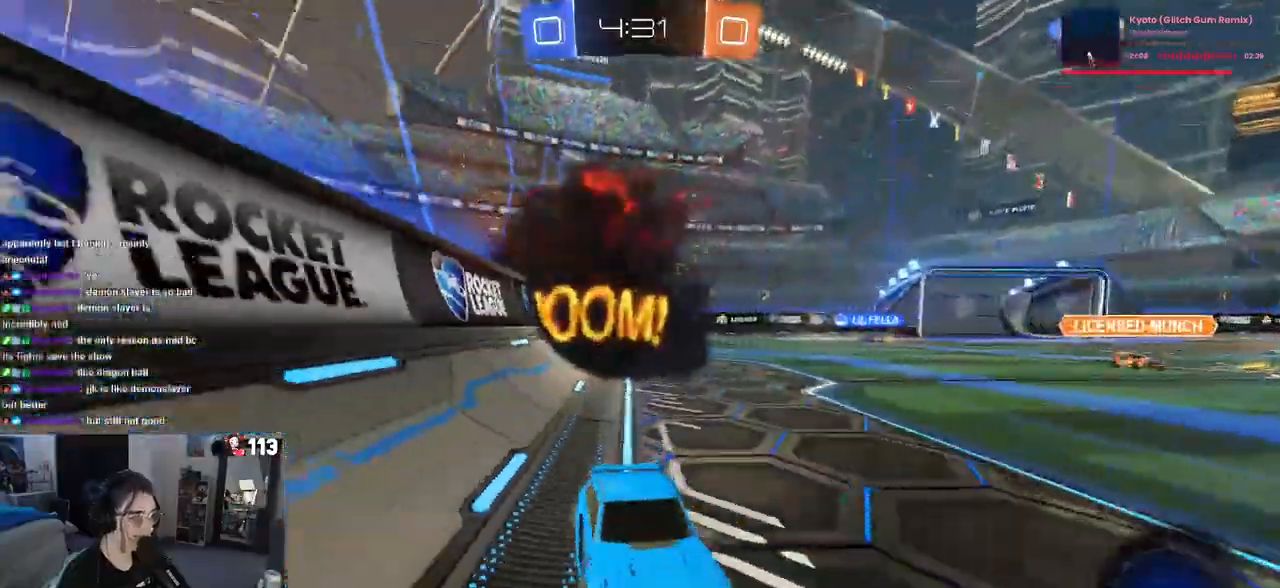
{"buttons": [], "left_stick": "left", "right_stick": "center", "events": [[417, "left_stick", "left"]]}
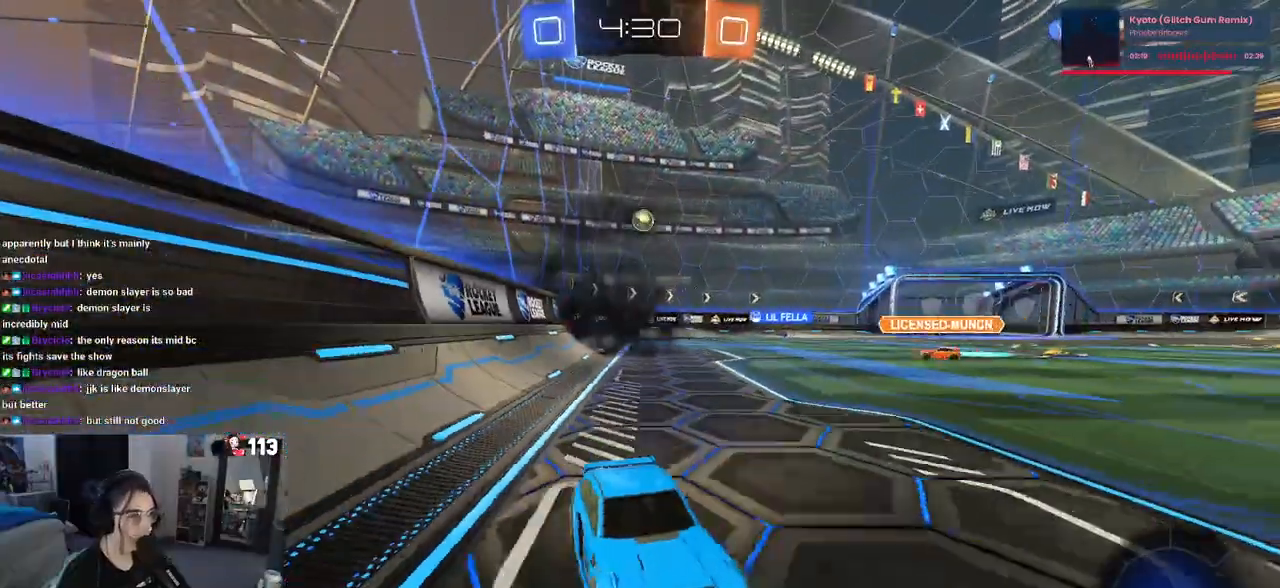
{"buttons": ["R1"], "left_stick": "left", "right_stick": "center"}
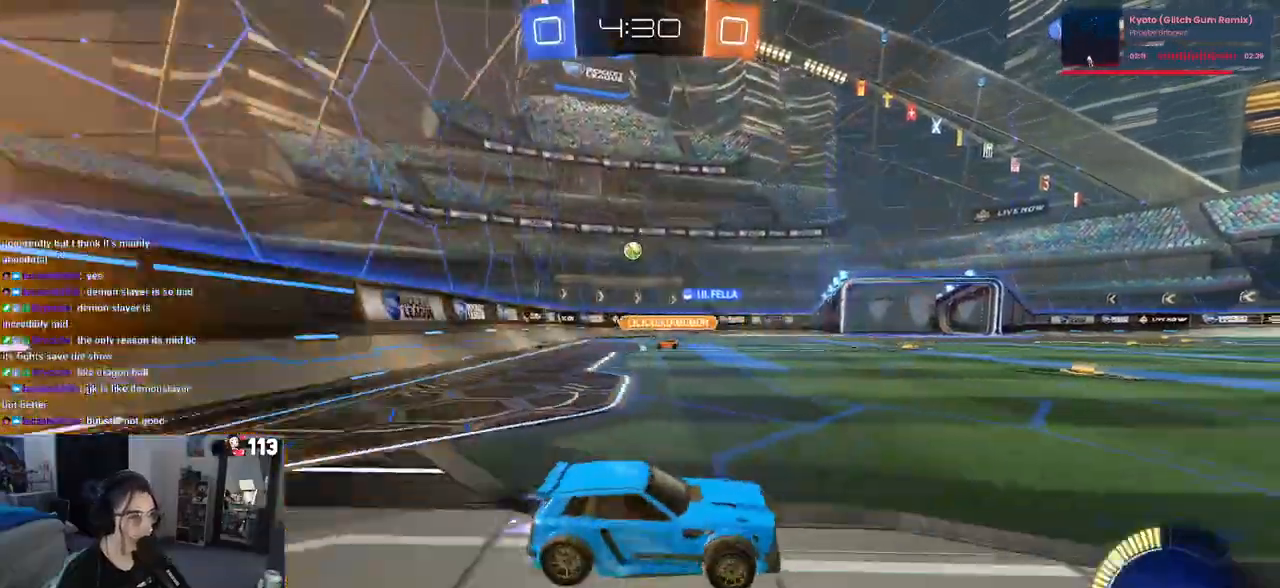
{"buttons": [], "left_stick": "center", "right_stick": "center", "events": [[367, "left_stick", "center"], [450, "R1", "up"], [483, "R1", "down"], [500, "R1", "up"]]}
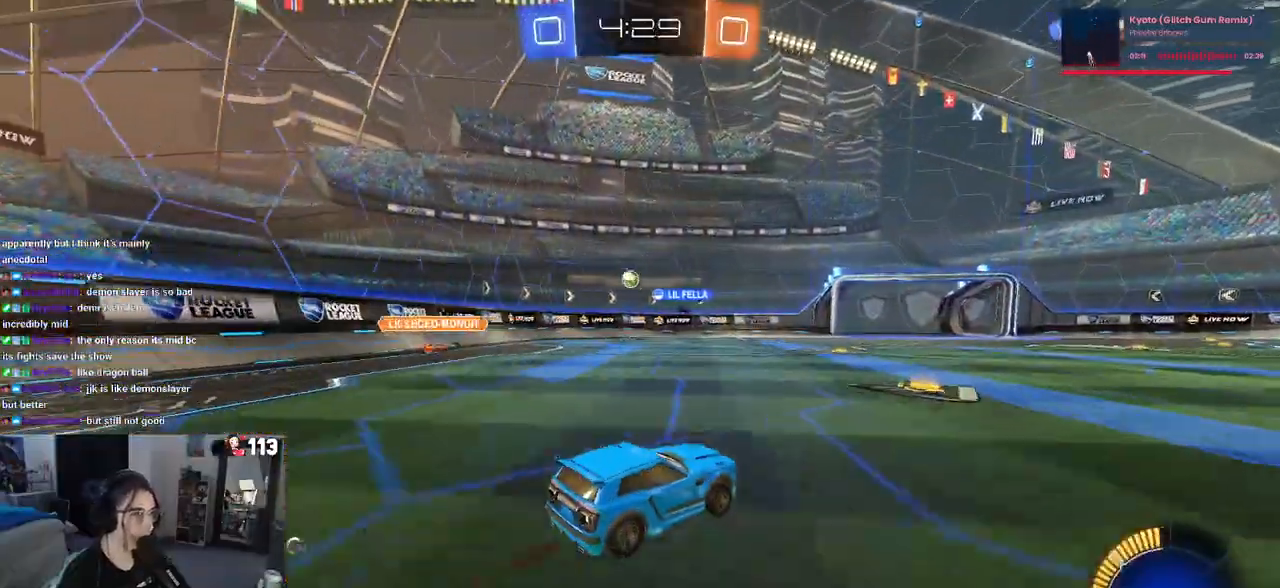
{"buttons": [], "left_stick": "center", "right_stick": "center", "events": [[200, "left_stick", "left"], [433, "left_stick", "center"]]}
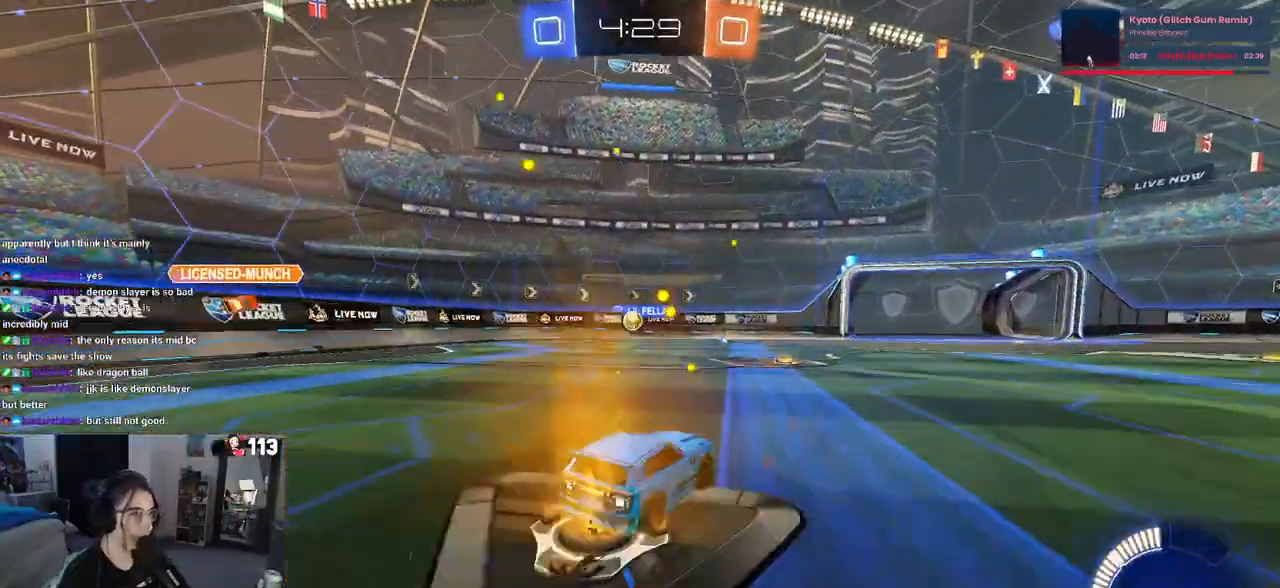
{"buttons": [], "left_stick": "center", "right_stick": "center", "events": []}
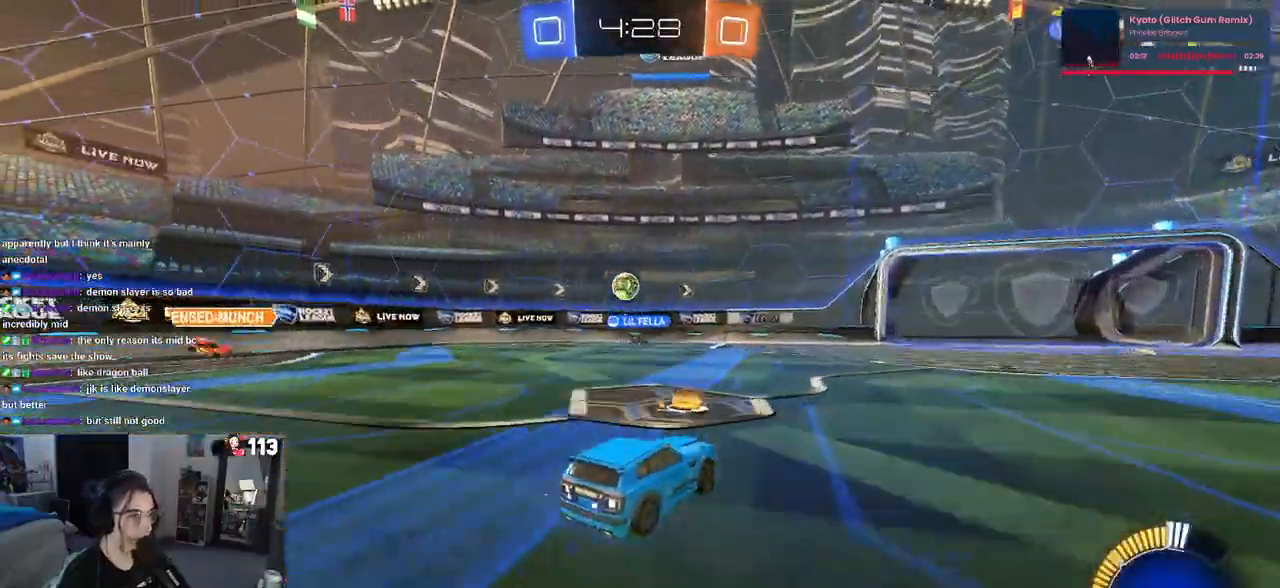
{"buttons": ["SQUARE"], "left_stick": "right", "right_stick": "center", "events": [[50, "left_stick", "left"], [217, "left_stick", "right"], [433, "SQUARE", "down"]]}
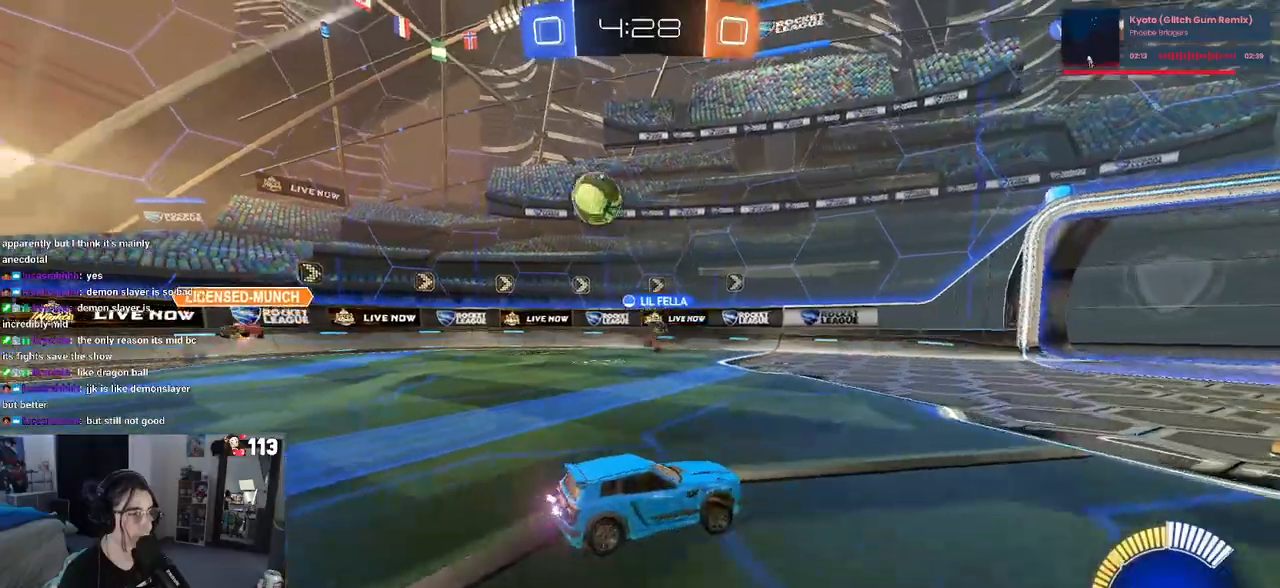
{"buttons": ["R1"], "left_stick": "center", "right_stick": "center", "events": [[33, "SQUARE", "up"], [300, "R1", "down"], [400, "left_stick", "center"]]}
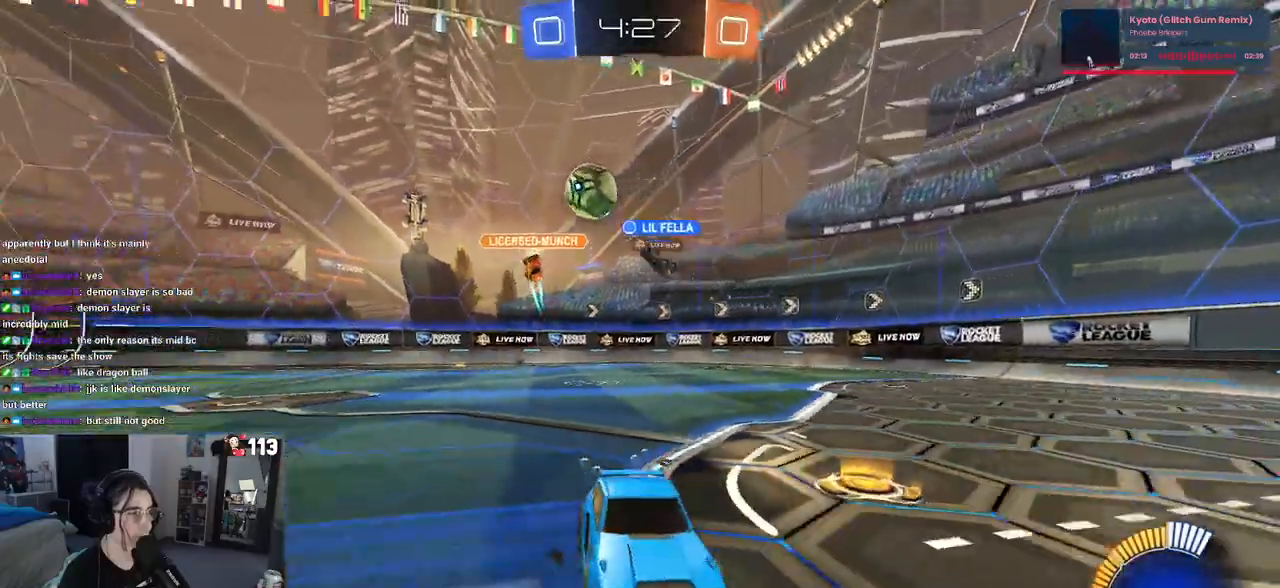
{"buttons": [], "left_stick": "center", "right_stick": "center", "events": [[233, "left_stick", "left"], [300, "R1", "up"], [483, "left_stick", "center"]]}
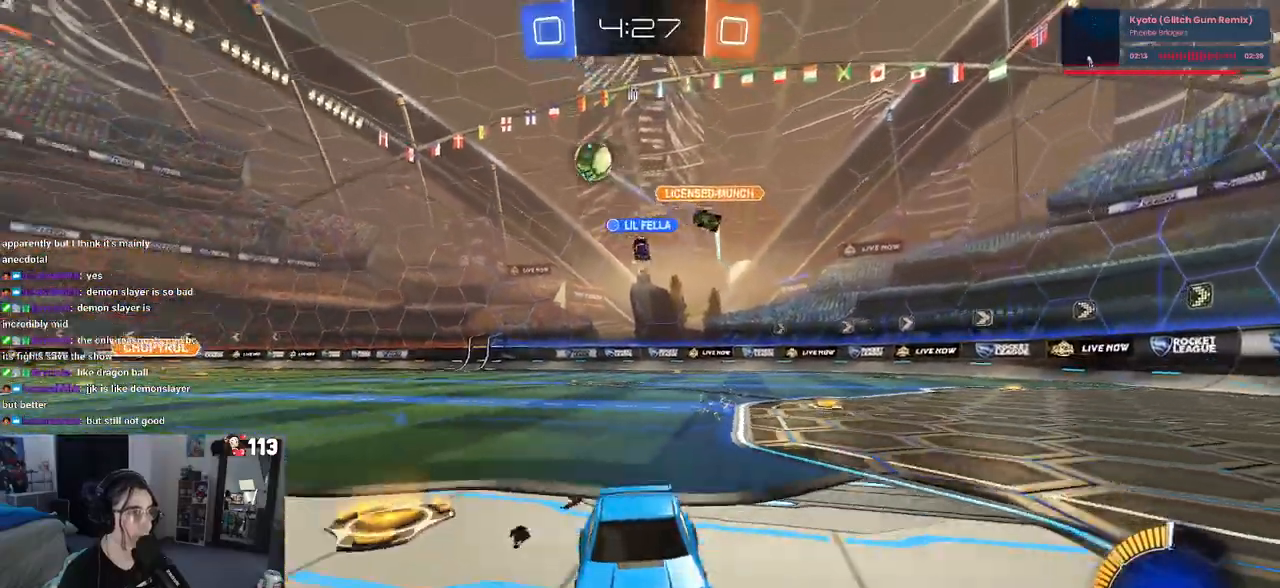
{"buttons": [], "left_stick": "left", "right_stick": "center", "events": [[17, "left_stick", "right"], [417, "left_stick", "left"]]}
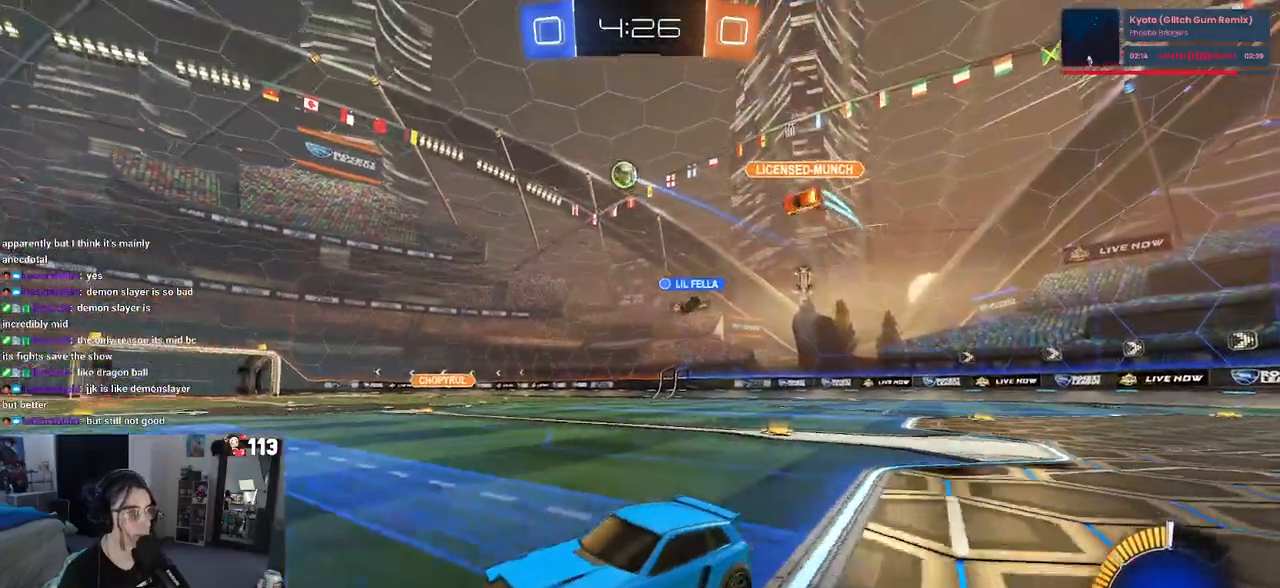
{"buttons": [], "left_stick": "right", "right_stick": "center", "events": [[500, "left_stick", "right"]]}
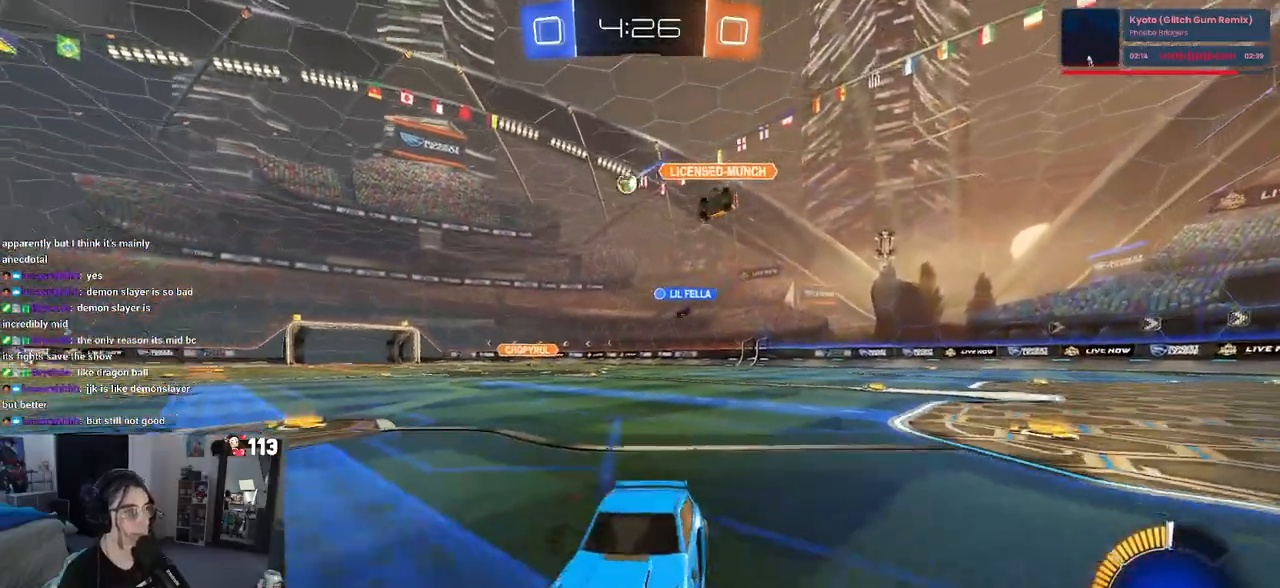
{"buttons": [], "left_stick": "right", "right_stick": "center", "events": [[233, "SQUARE", "down"], [383, "SQUARE", "up"]]}
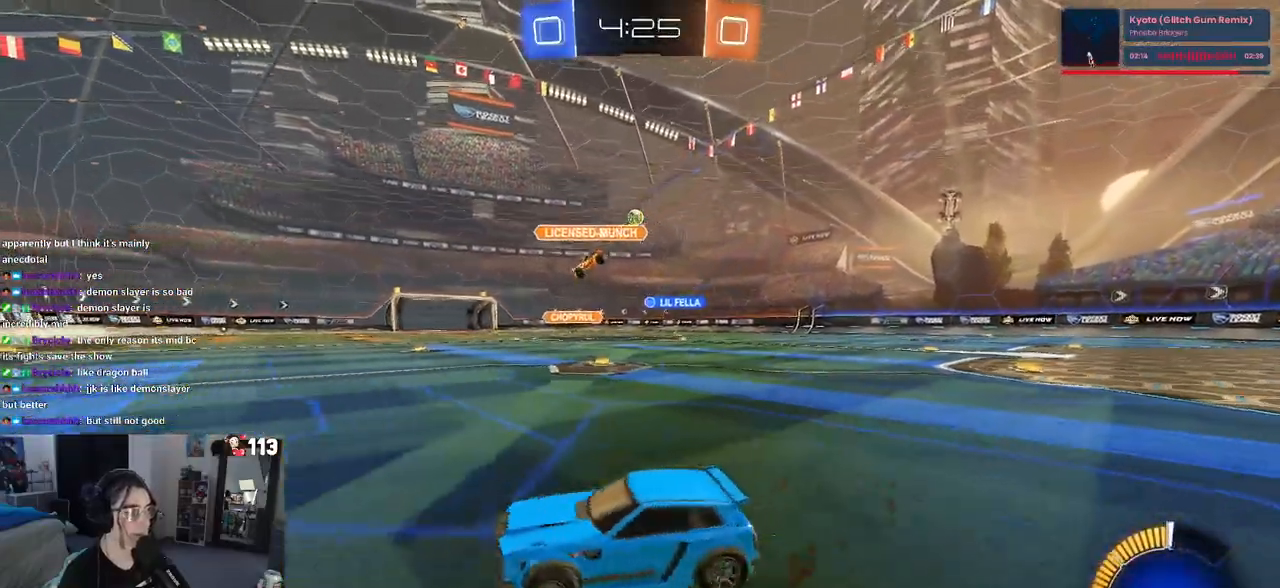
{"buttons": [], "left_stick": "right", "right_stick": "center", "events": []}
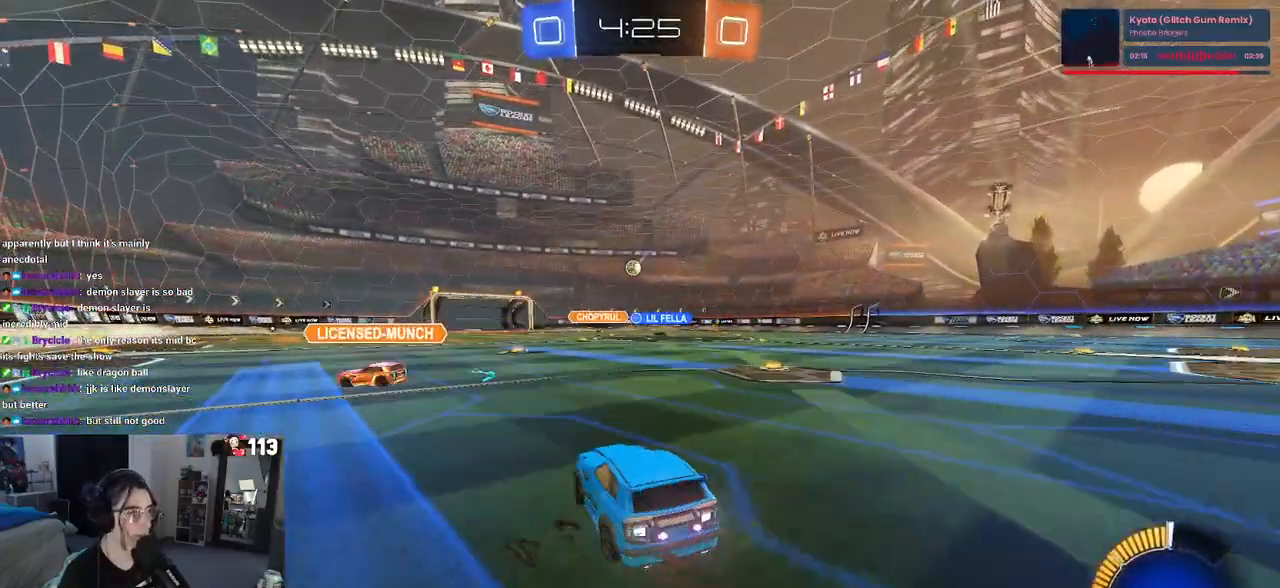
{"buttons": [], "left_stick": "left", "right_stick": "center", "events": [[233, "left_stick", "center"], [400, "left_stick", "left"]]}
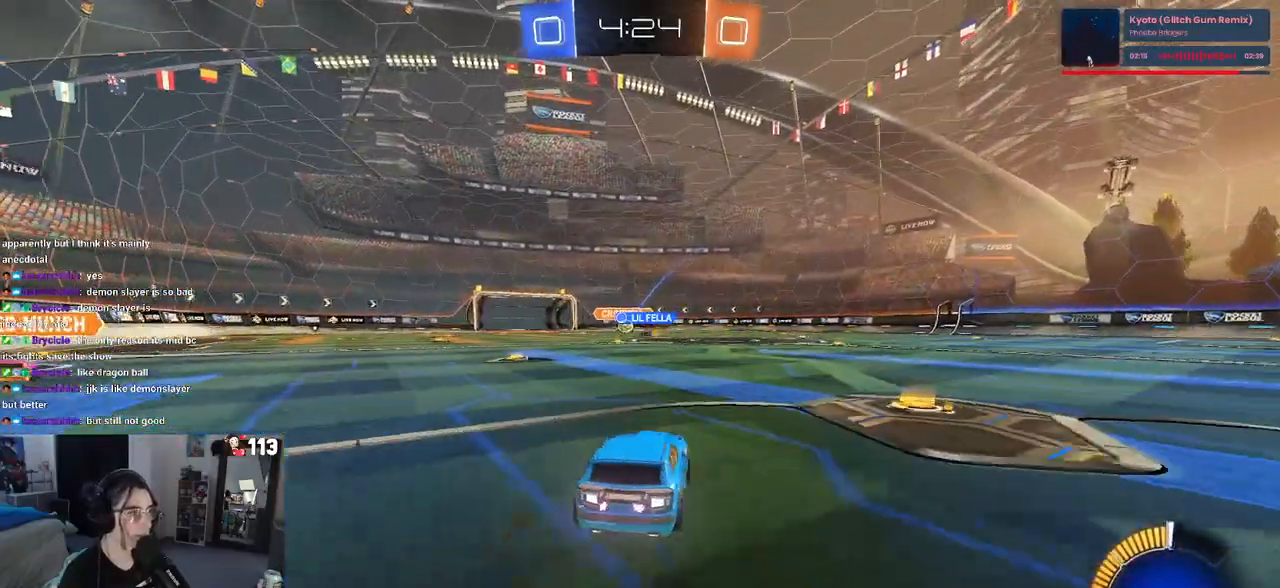
{"buttons": [], "left_stick": "center", "right_stick": "center", "events": [[183, "left_stick", "center"]]}
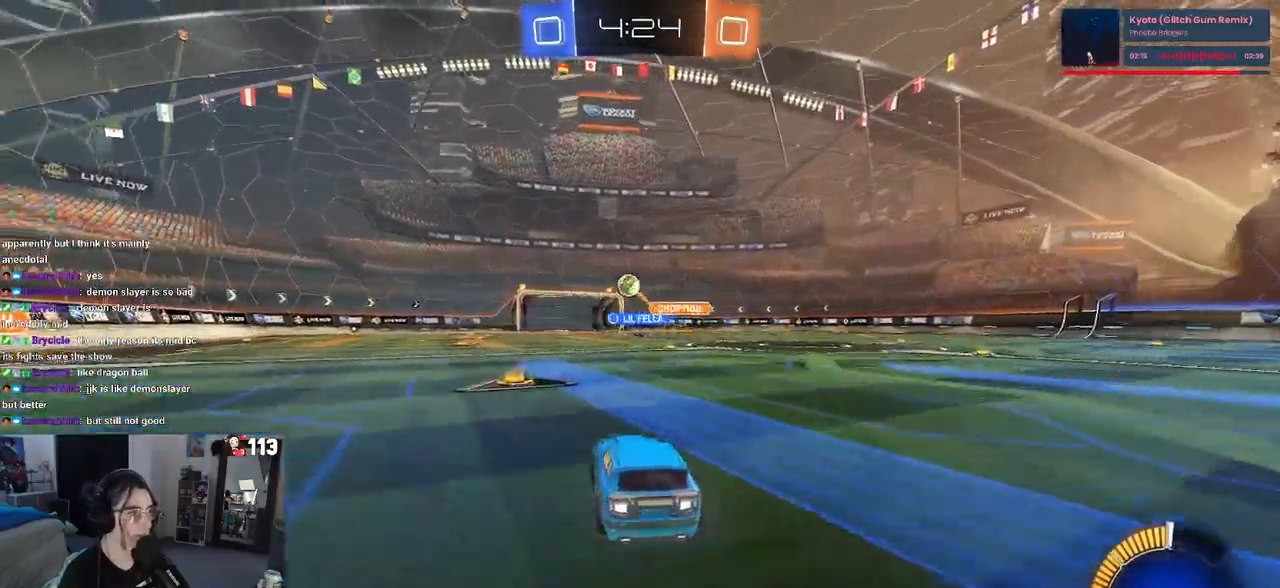
{"buttons": [], "left_stick": "left", "right_stick": "center", "events": [[17, "left_stick", "left"], [117, "SQUARE", "down"], [283, "SQUARE", "up"]]}
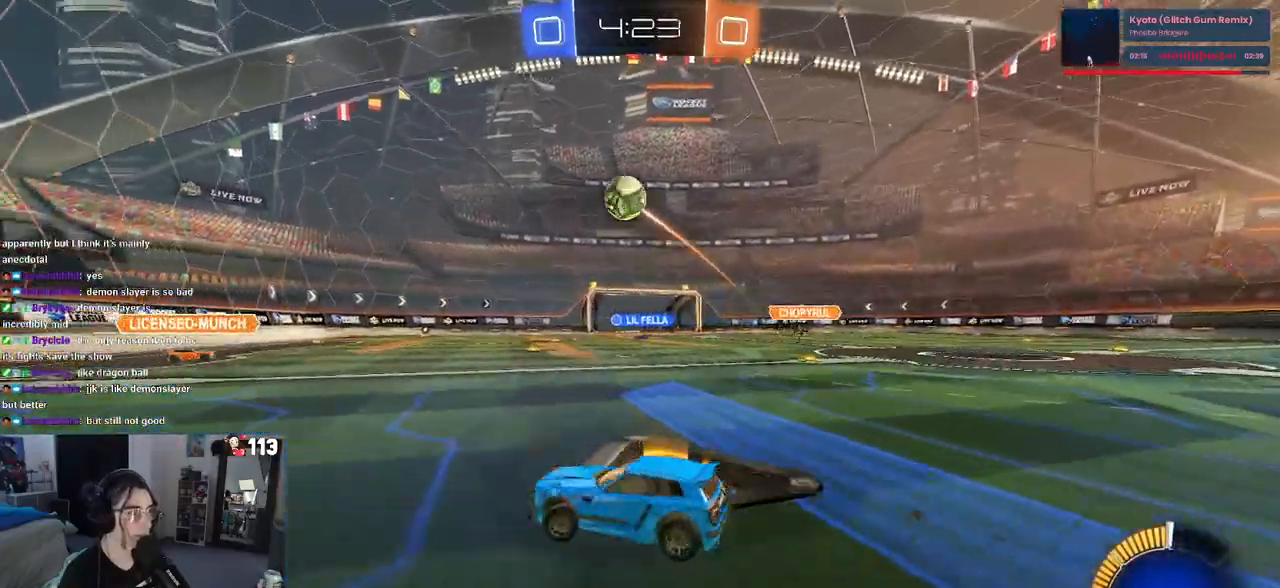
{"buttons": ["R1"], "left_stick": "left", "right_stick": "center", "events": [[67, "R1", "down"]]}